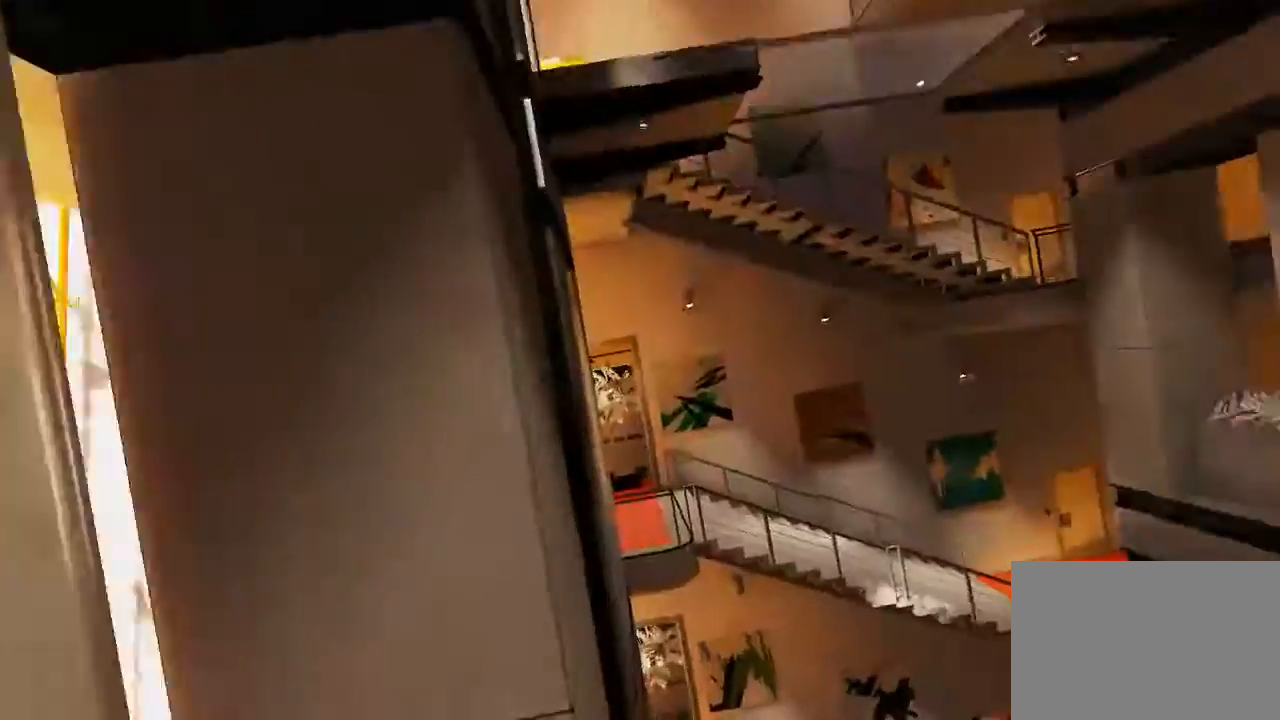
Gameplay with keyboard and mouse; each line is a JSON object with the keys and mouse buttons held at the frame after it. "events" lists presses ("down") and releases ("up") of "1", "2", "3", "4", "5", "a", "alt", "c", "ctrl", "d", "e", "f", "q", "r", "s", "shift", "space", "tab", "v", "w", "x", "z", "mouse_left", "mouse_middle", "mouse_right", "mouse_wheel_up" and "mouse_wheel_down" between this image and that frame as [ms after this image, input, new state], when the widget could be followed in between. "mouse_left", "mouse_middle", "mouse_right", "mouse_wheel_up", "mouse_wheel_down" = the "left", "middle", "right", "wheel_up", "wheel_down" buttons of the "mouse" list. No other keys are recorded. Mouse movement is not recorded.
{"keys": ["a"], "mouse": [], "events": [[267, "mouse_left", "up"], [300, "a", "down"], [333, "w", "up"]]}
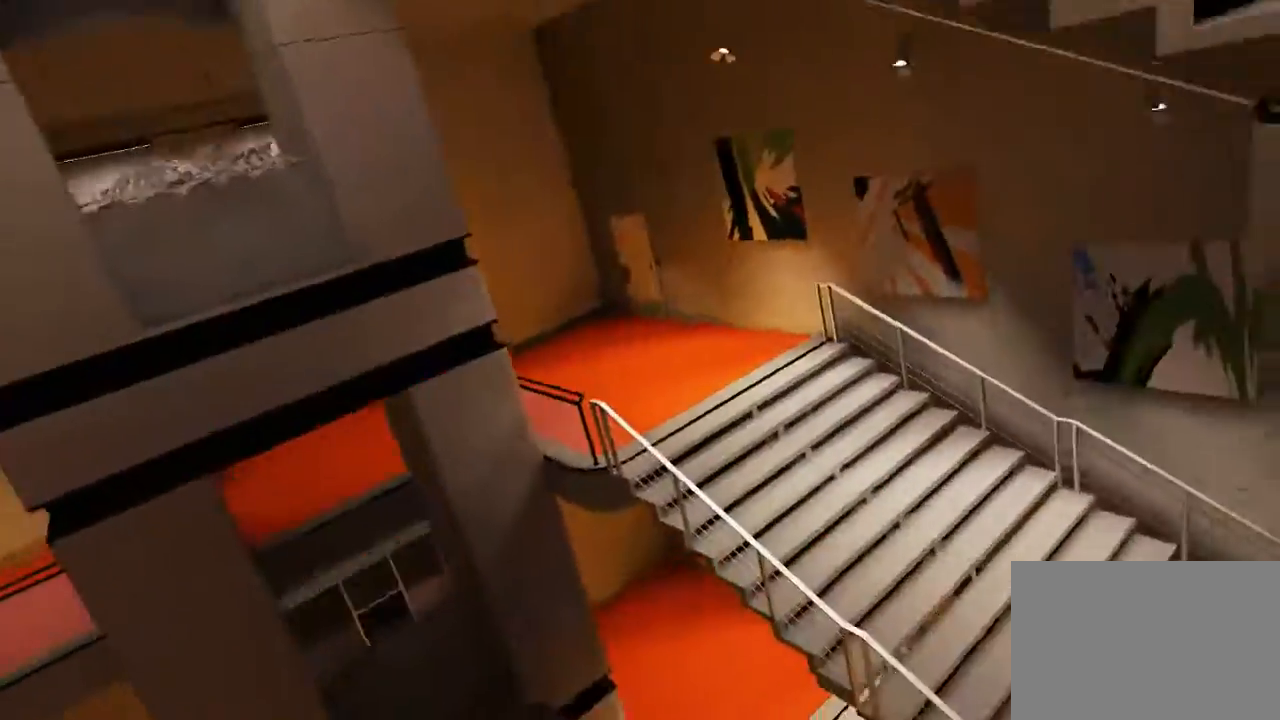
{"keys": ["a"], "mouse": ["wheel_down"], "events": [[183, "mouse_wheel_down", "down"]]}
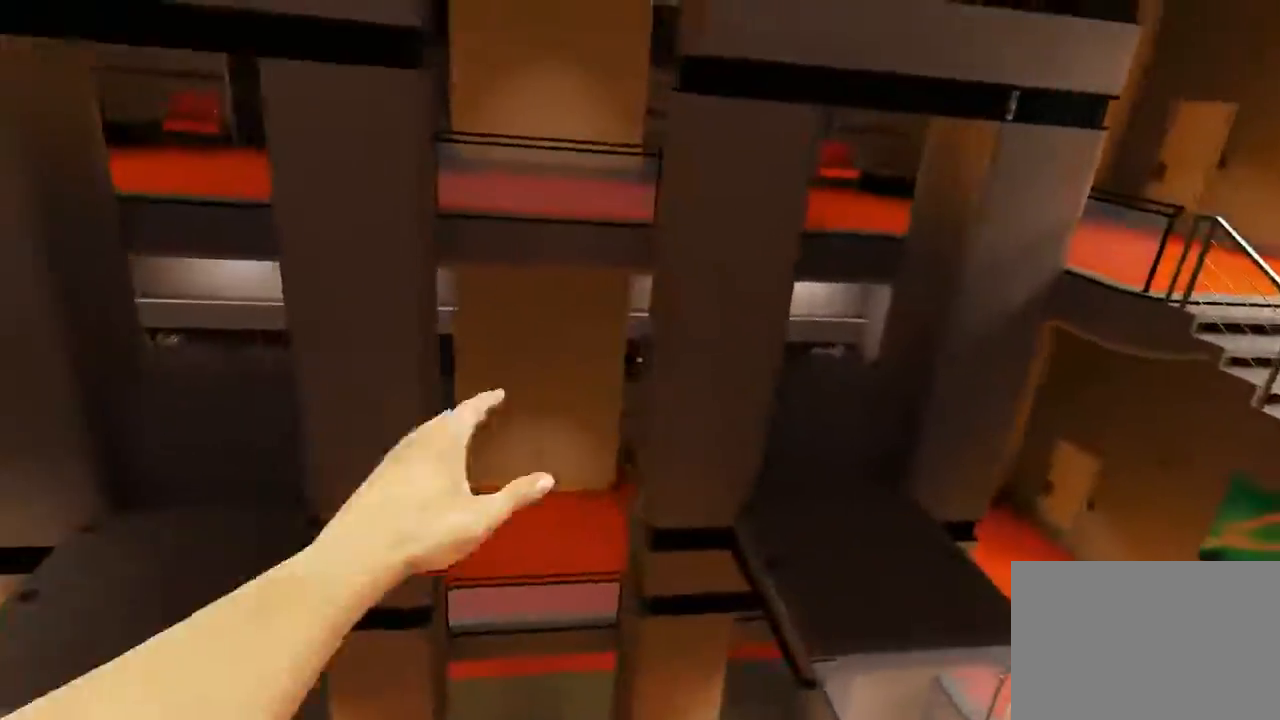
{"keys": ["w"], "mouse": [], "events": [[33, "w", "down"], [67, "a", "up"], [233, "mouse_wheel_down", "up"]]}
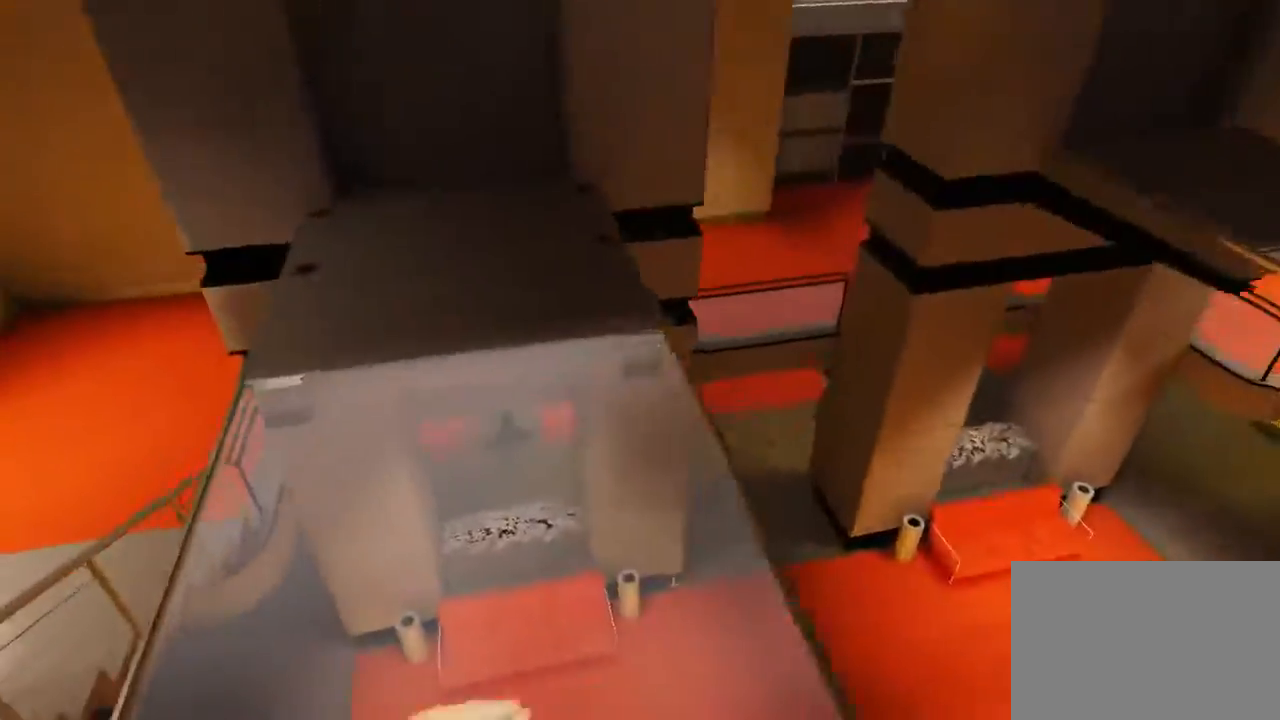
{"keys": [], "mouse": [], "events": [[217, "w", "up"]]}
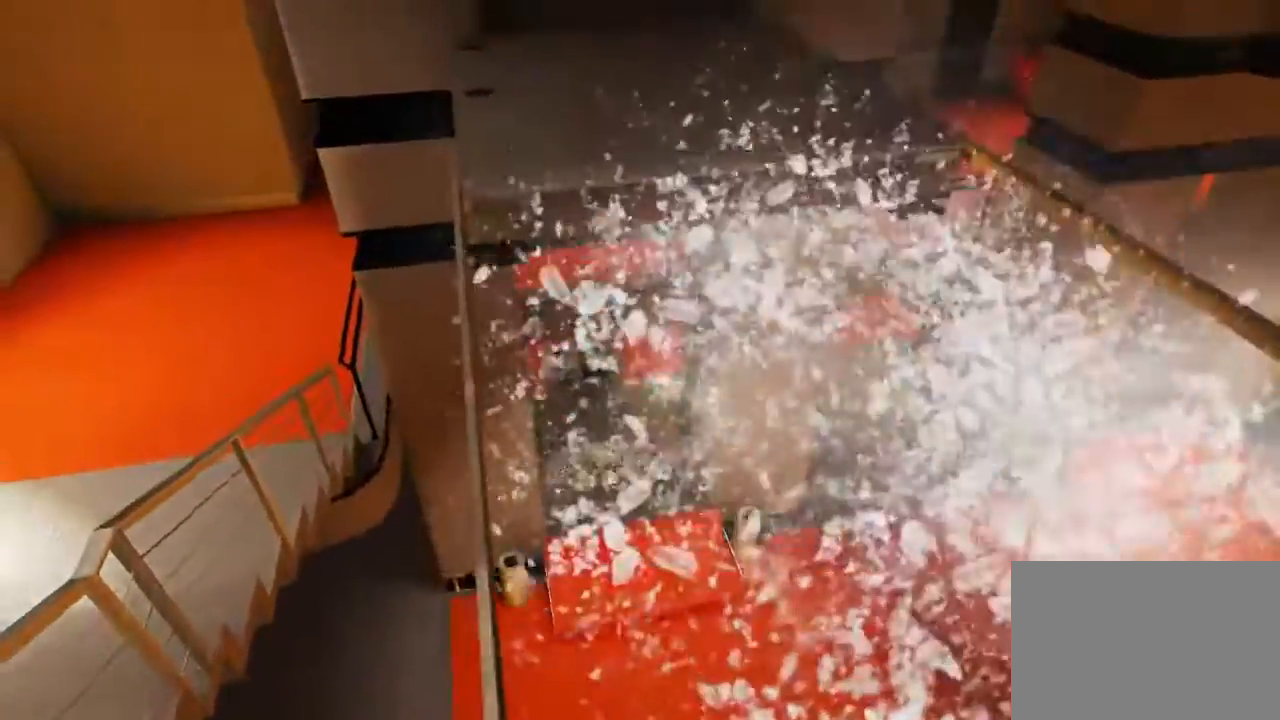
{"keys": [], "mouse": [], "events": []}
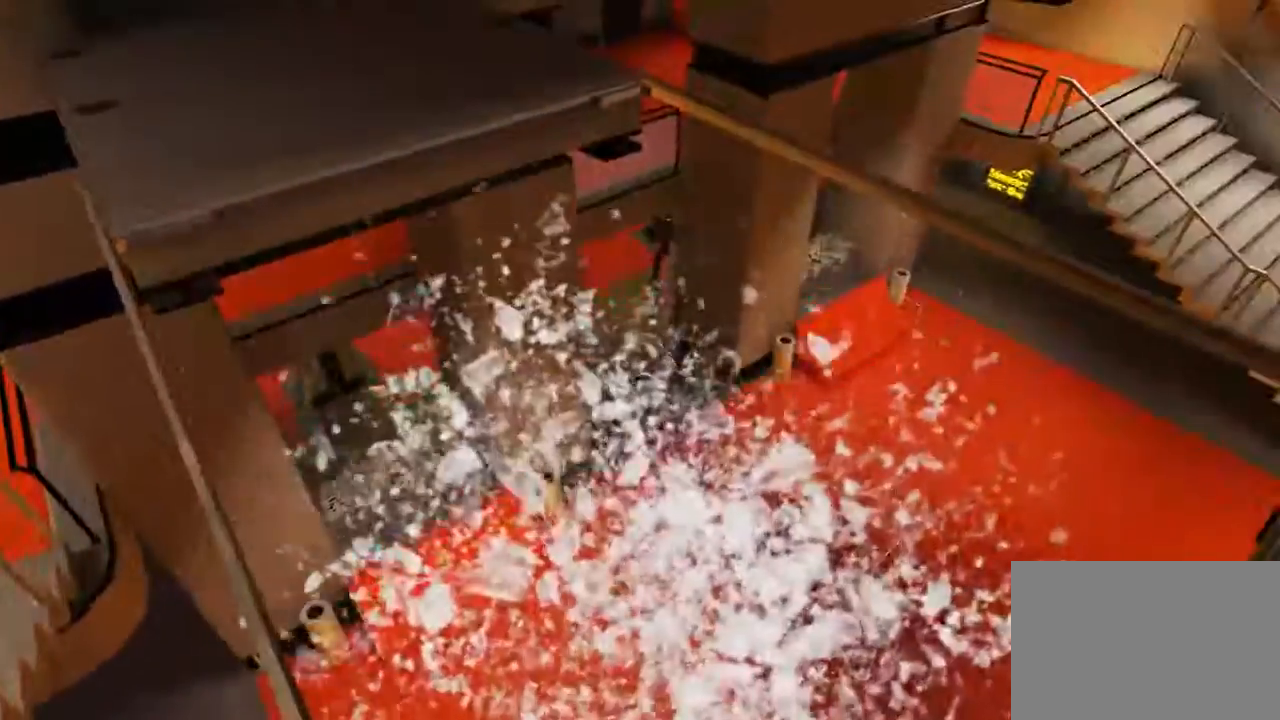
{"keys": [], "mouse": [], "events": []}
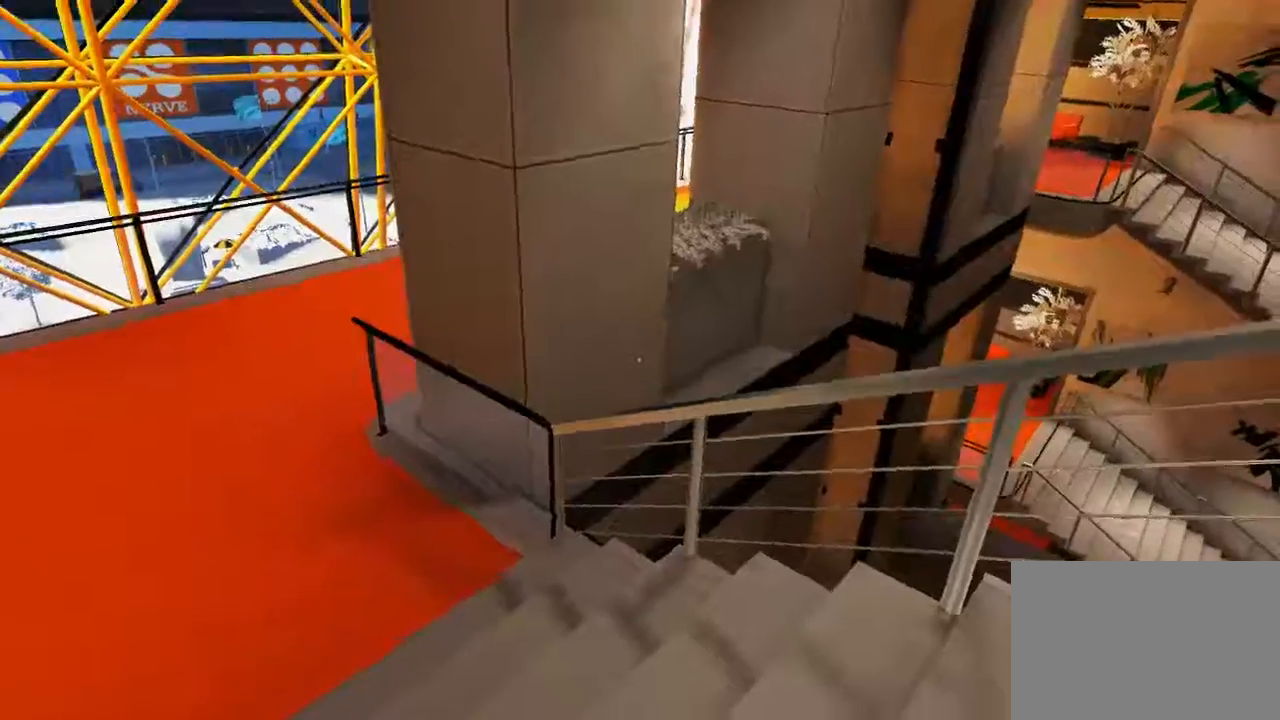
{"keys": ["w"], "mouse": [], "events": [[483, "w", "down"]]}
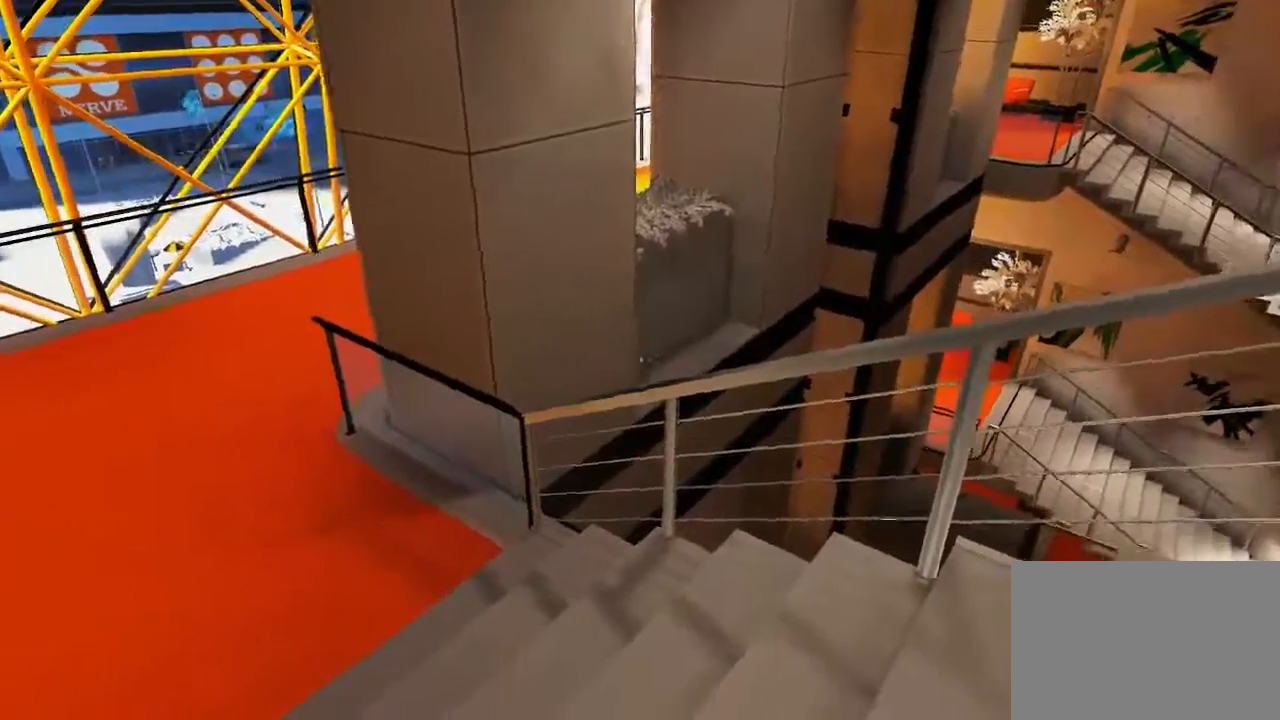
{"keys": ["space", "w"], "mouse": [], "events": [[417, "space", "down"]]}
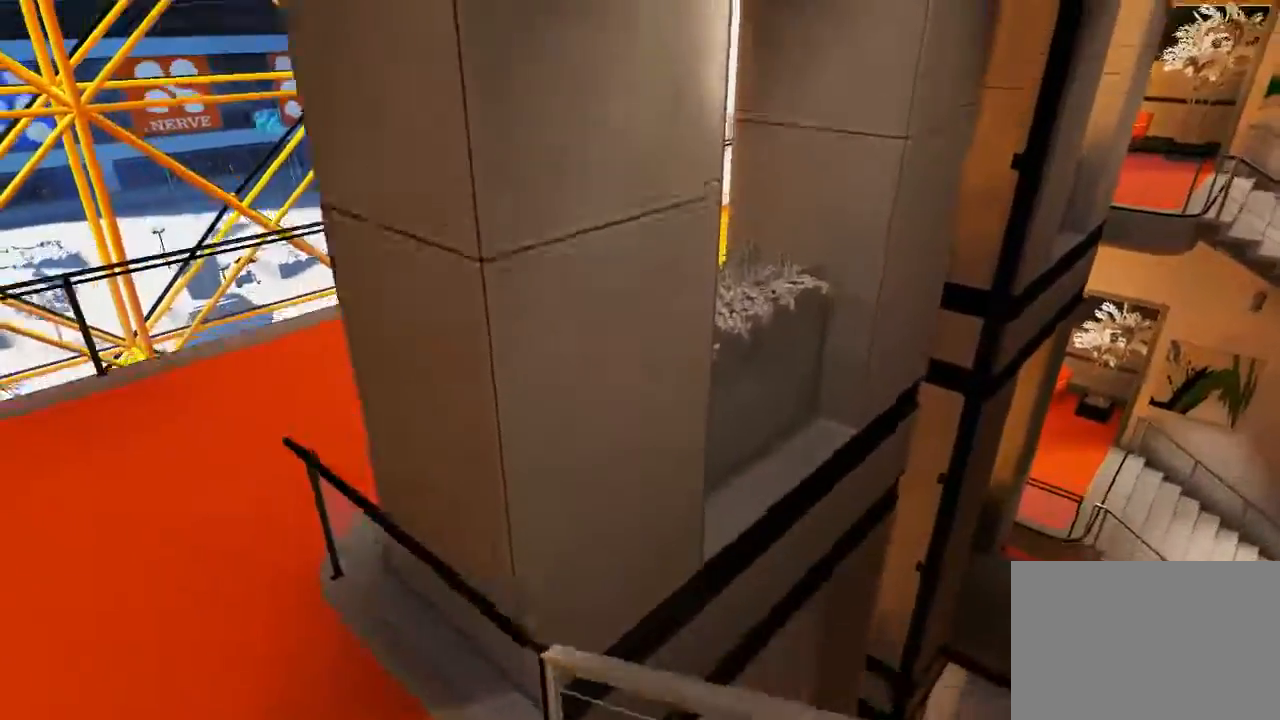
{"keys": ["w"], "mouse": [], "events": [[100, "space", "up"]]}
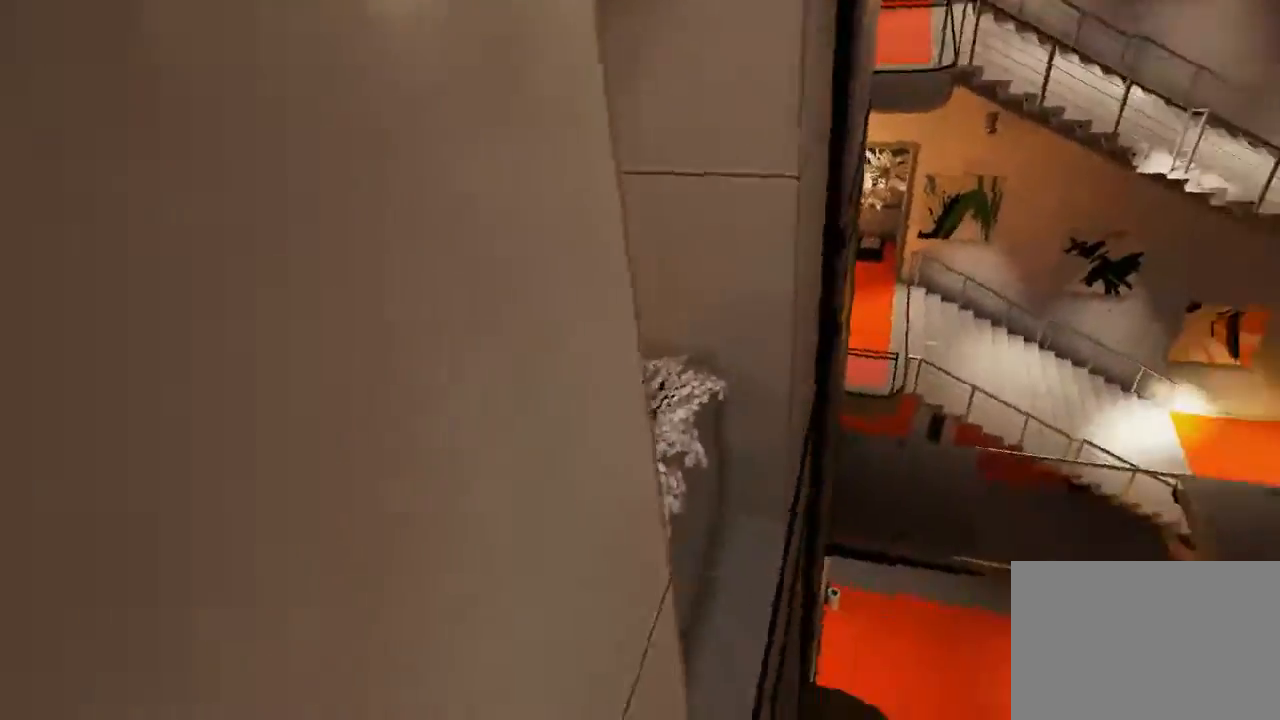
{"keys": ["a"], "mouse": [], "events": [[33, "mouse_left", "down"], [350, "a", "down"], [383, "mouse_left", "up"], [383, "w", "up"]]}
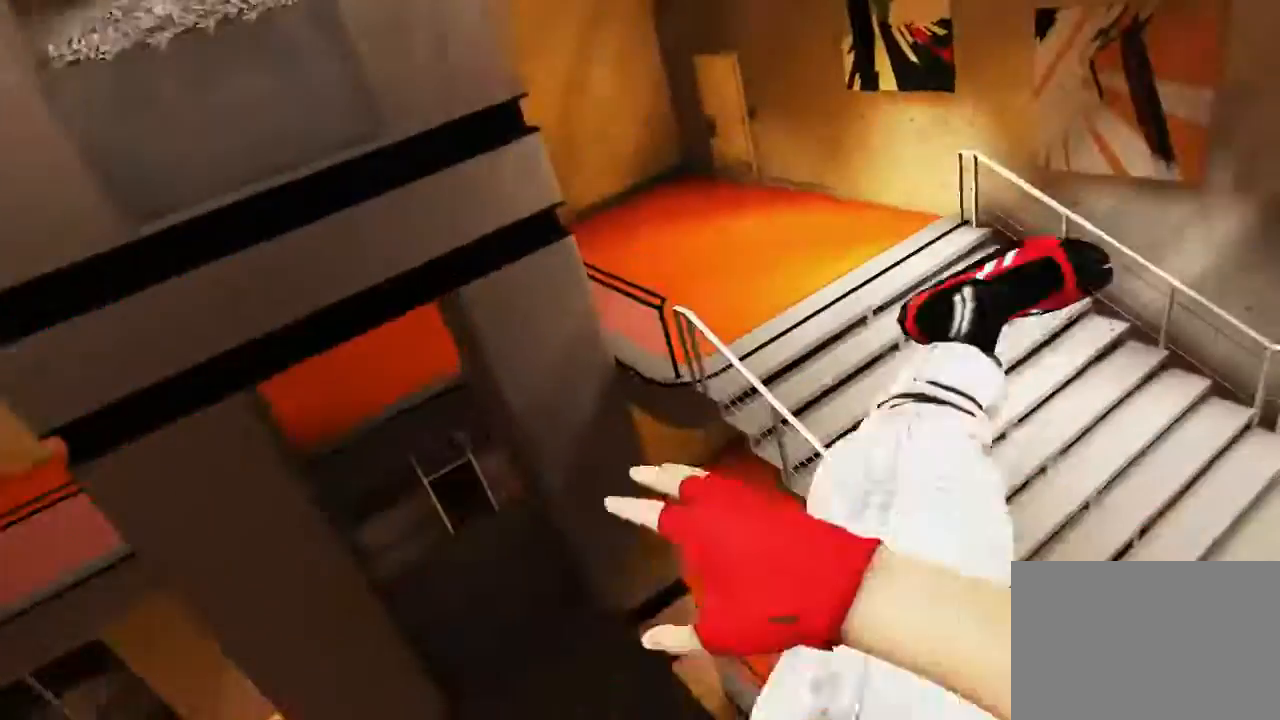
{"keys": ["a"], "mouse": ["wheel_down"], "events": [[317, "mouse_wheel_down", "down"]]}
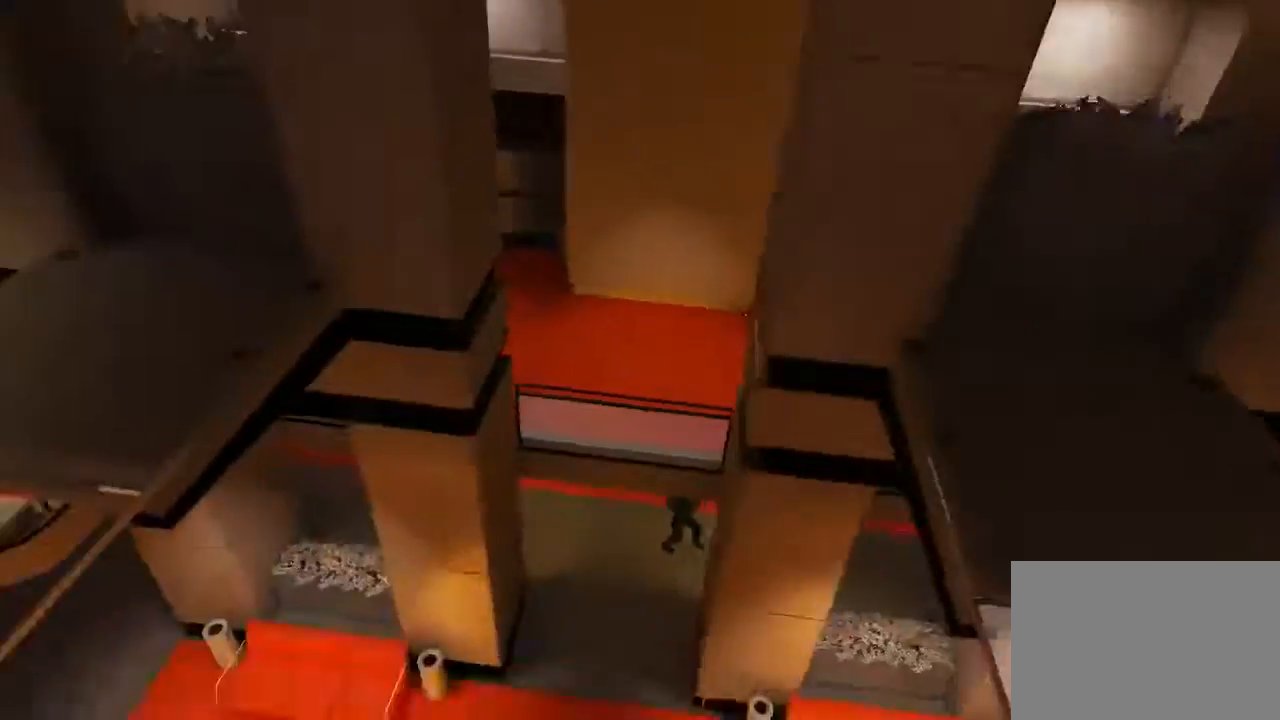
{"keys": [], "mouse": [], "events": [[67, "a", "up"], [350, "mouse_wheel_down", "up"]]}
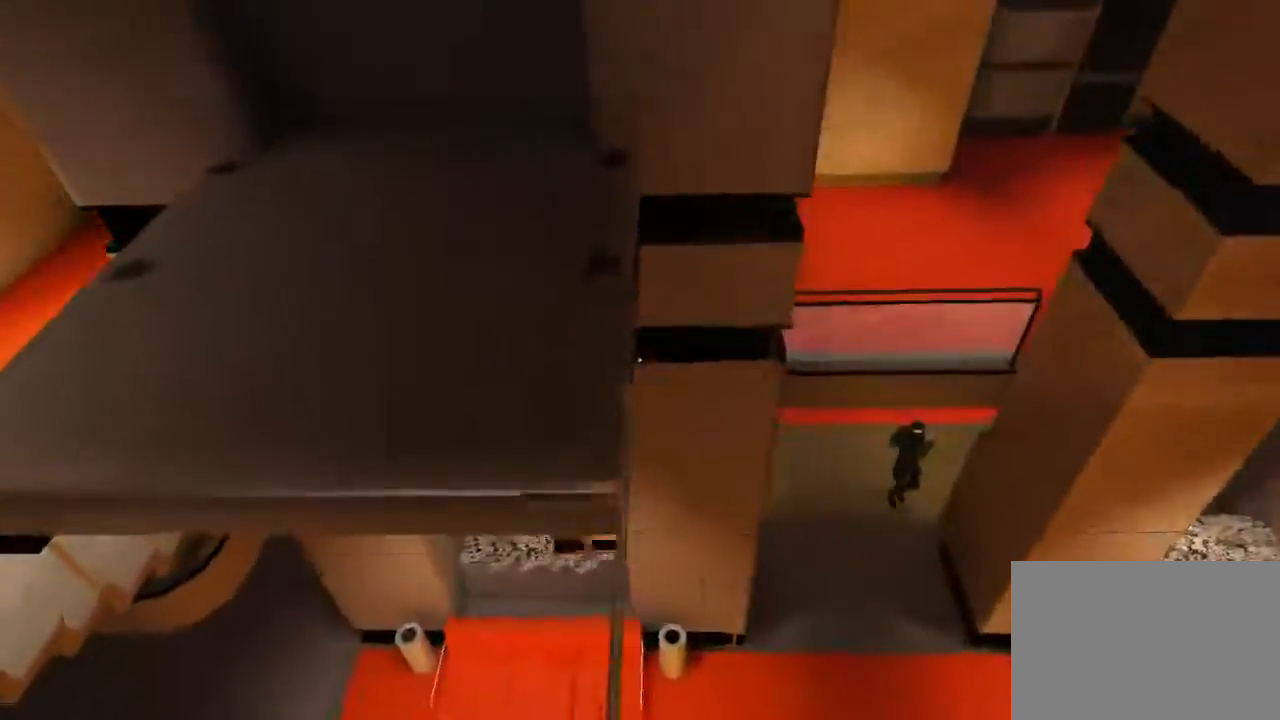
{"keys": [], "mouse": ["left"], "events": [[450, "mouse_left", "down"]]}
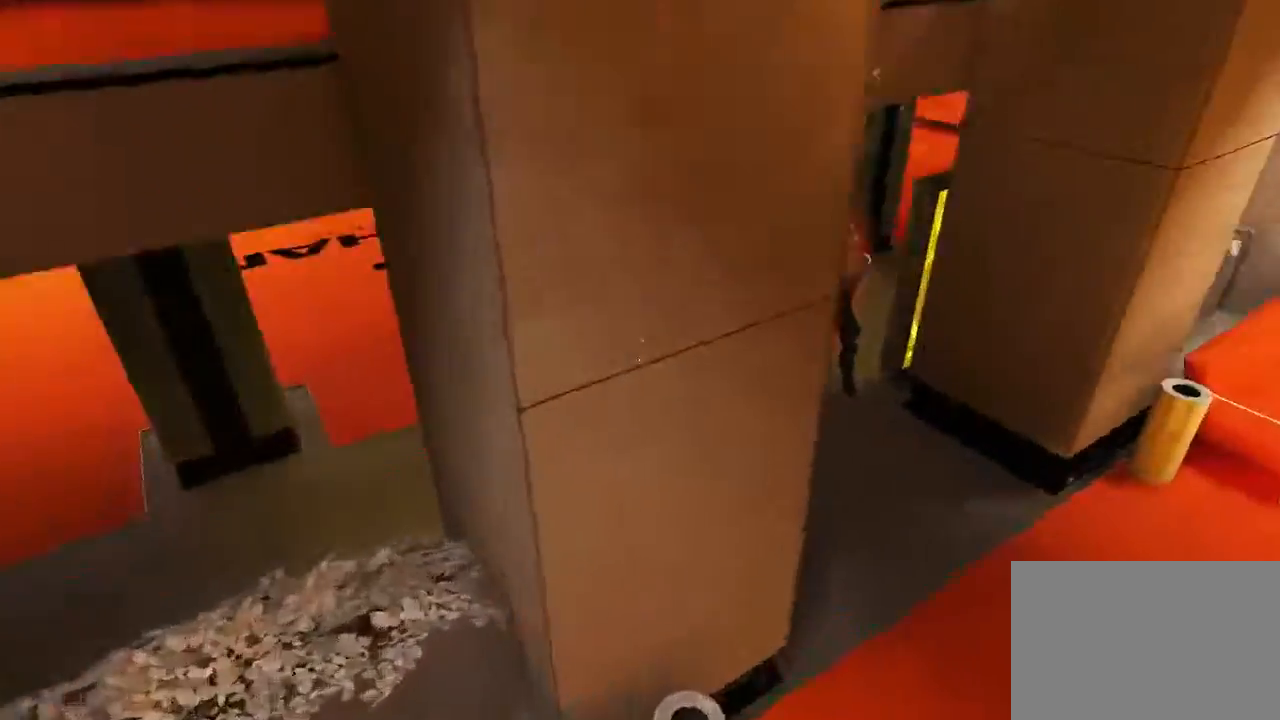
{"keys": [], "mouse": [], "events": [[67, "mouse_left", "up"]]}
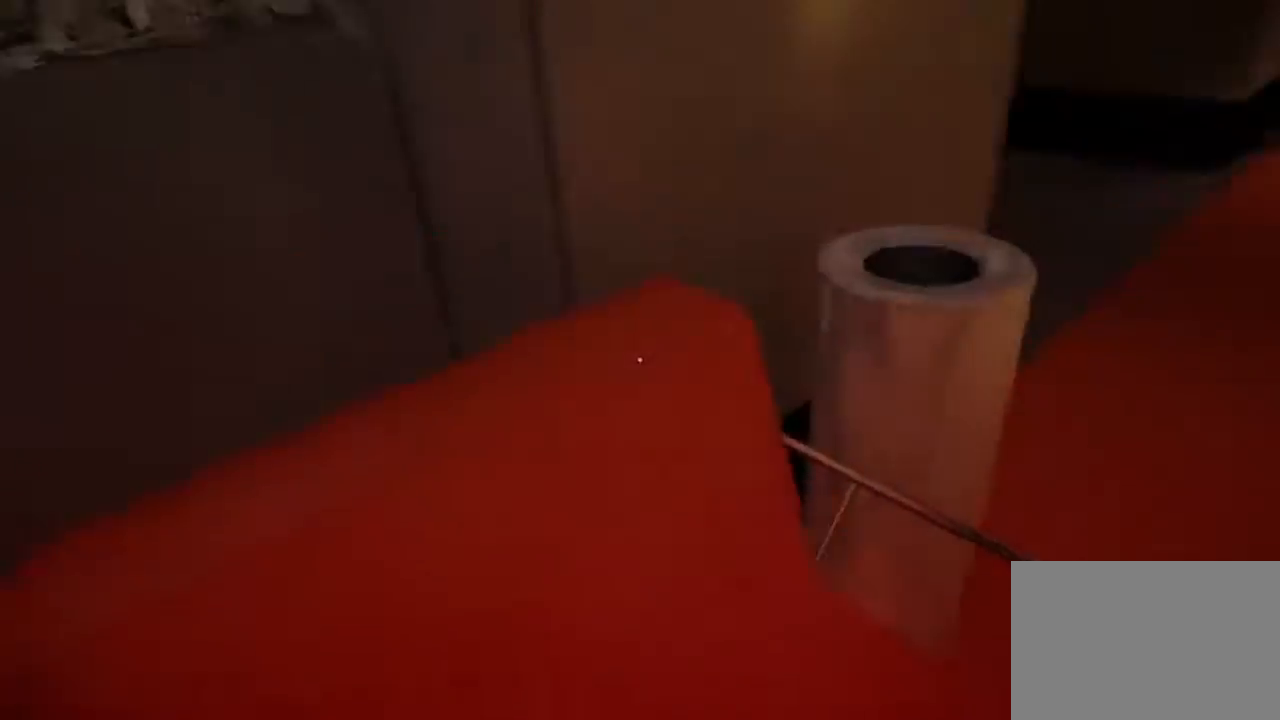
{"keys": [], "mouse": [], "events": []}
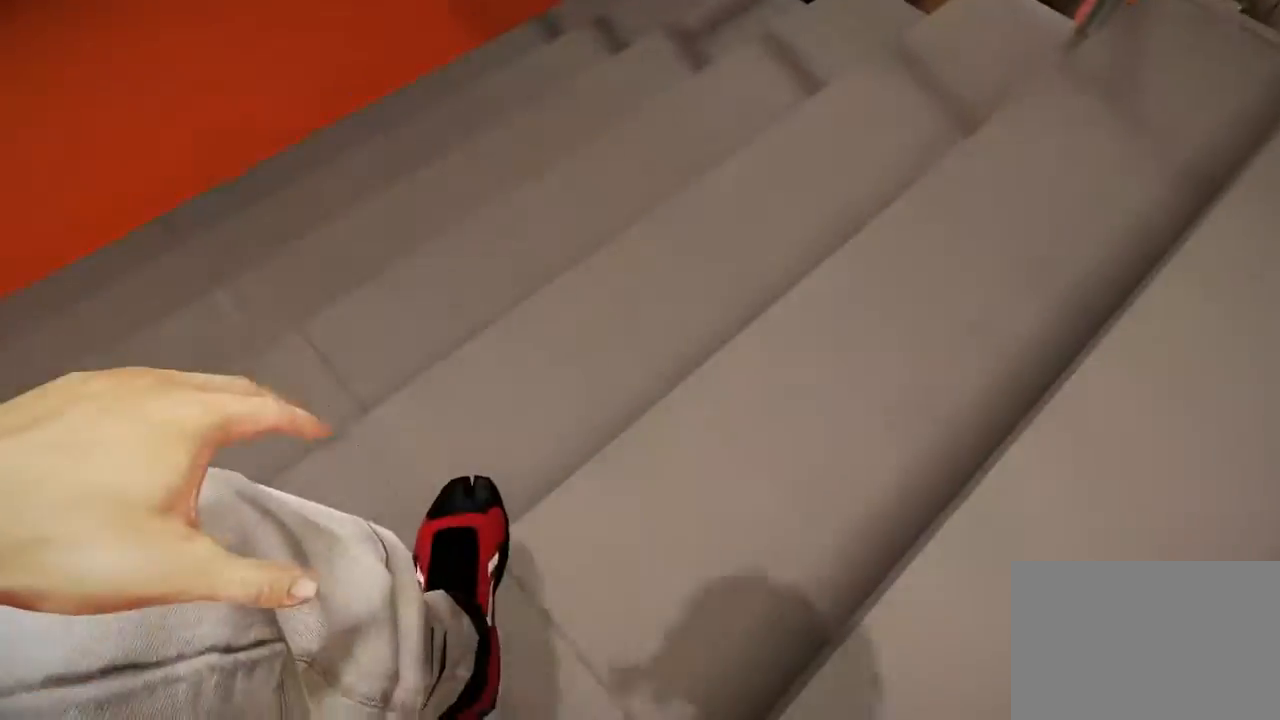
{"keys": [], "mouse": [], "events": []}
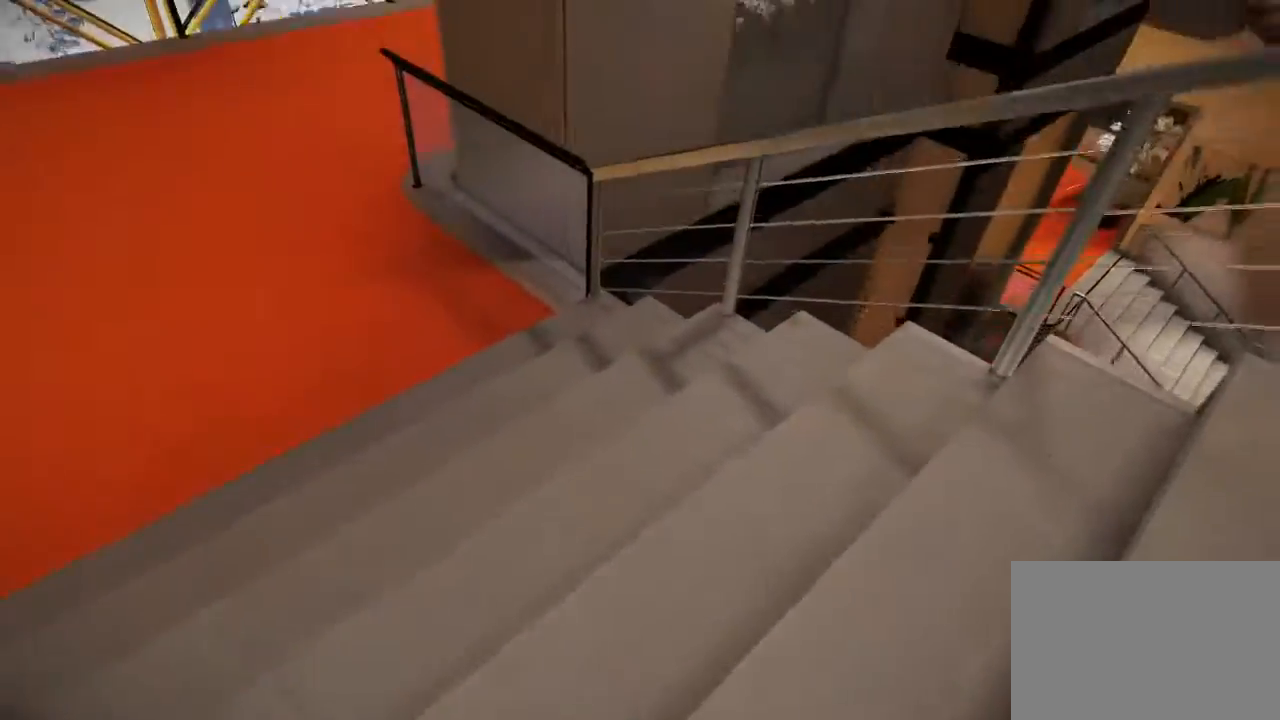
{"keys": [], "mouse": [], "events": []}
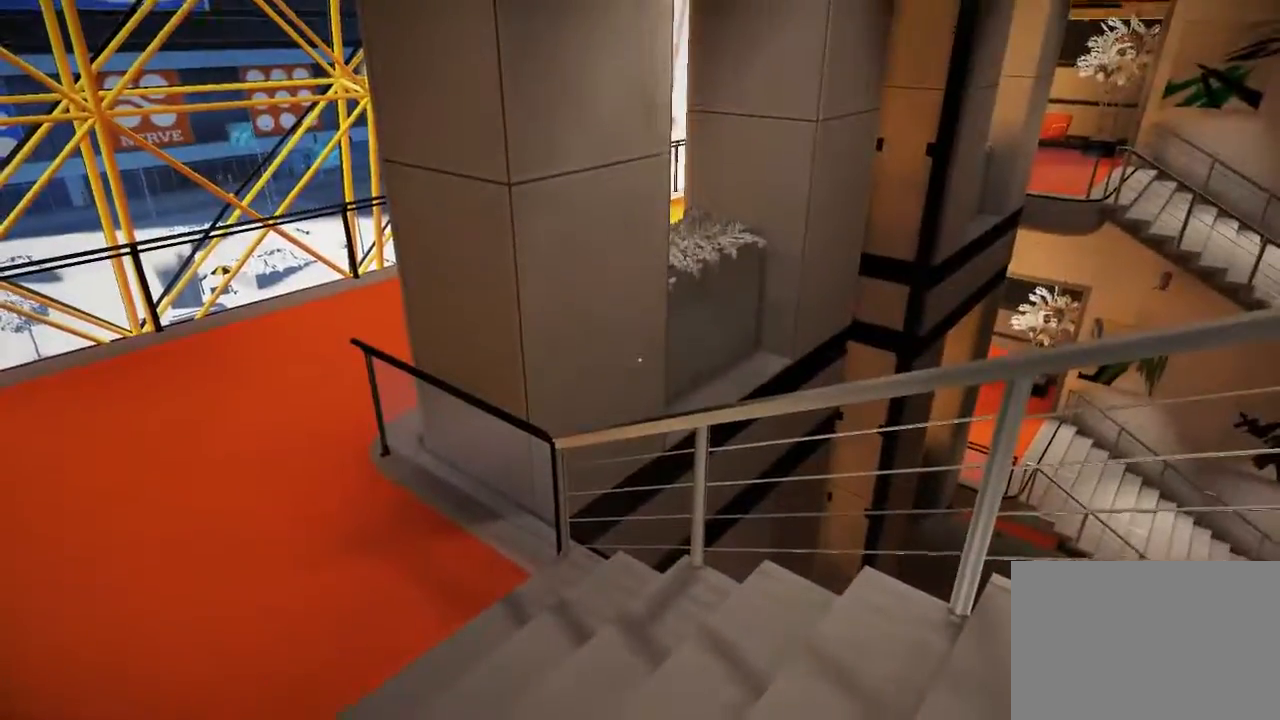
{"keys": ["w"], "mouse": [], "events": [[17, "w", "down"]]}
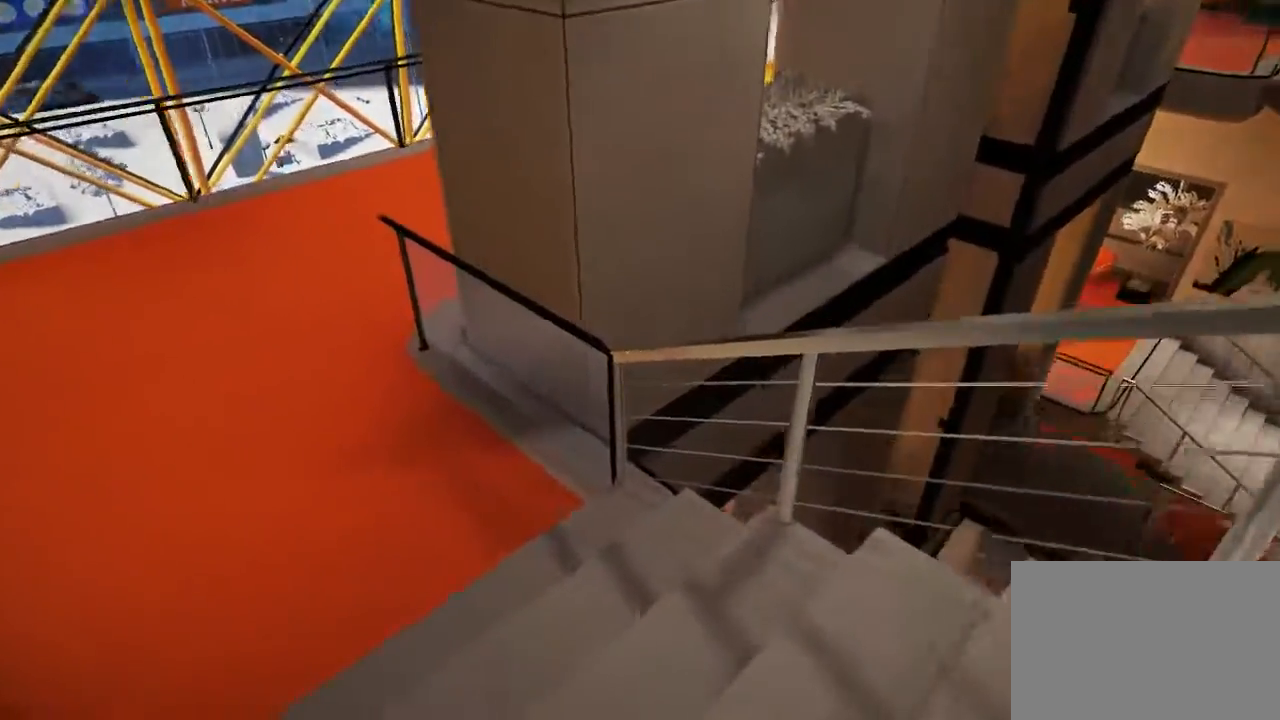
{"keys": ["w"], "mouse": [], "events": [[83, "space", "down"], [150, "space", "up"]]}
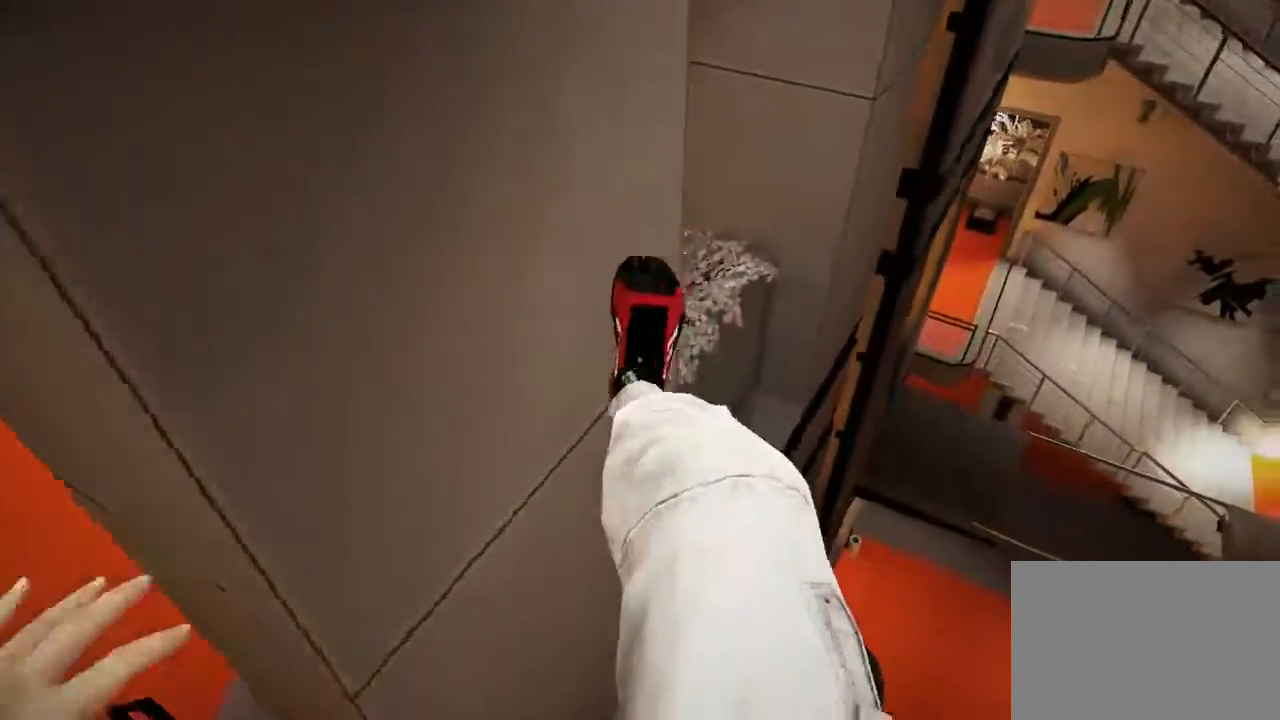
{"keys": ["w"], "mouse": ["left"], "events": [[200, "mouse_left", "down"]]}
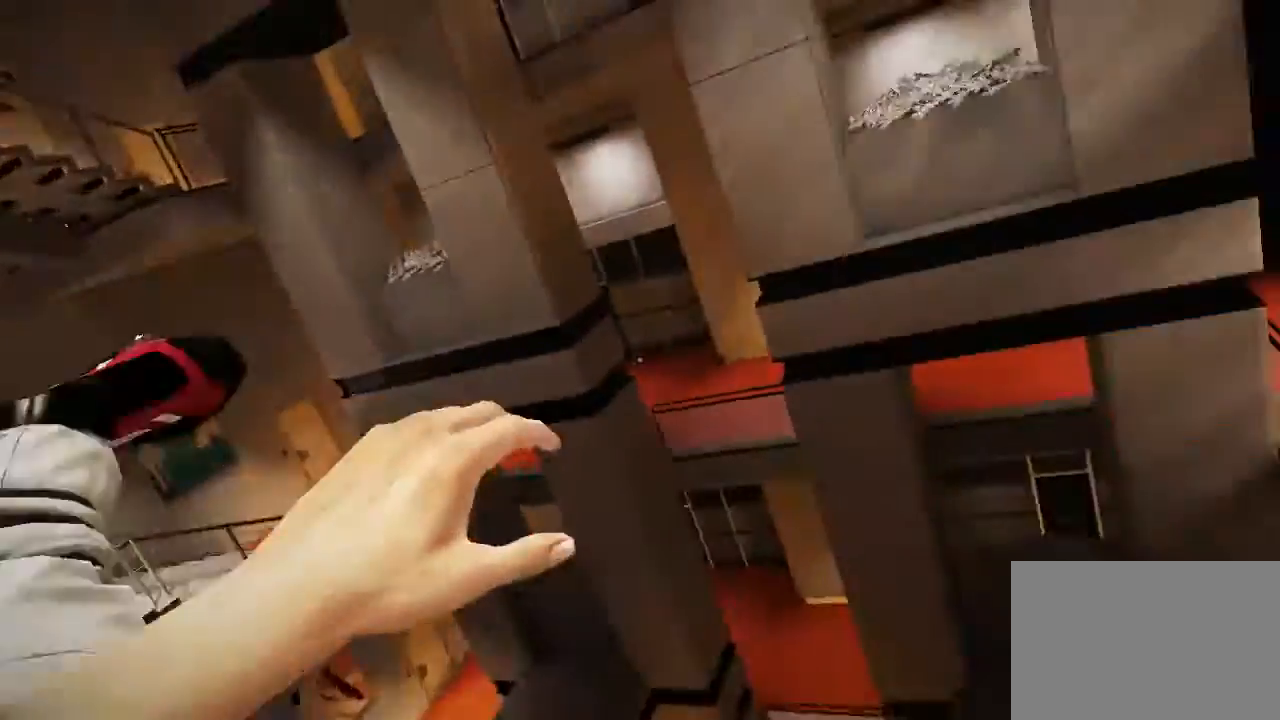
{"keys": ["w"], "mouse": [], "events": [[17, "mouse_left", "up"]]}
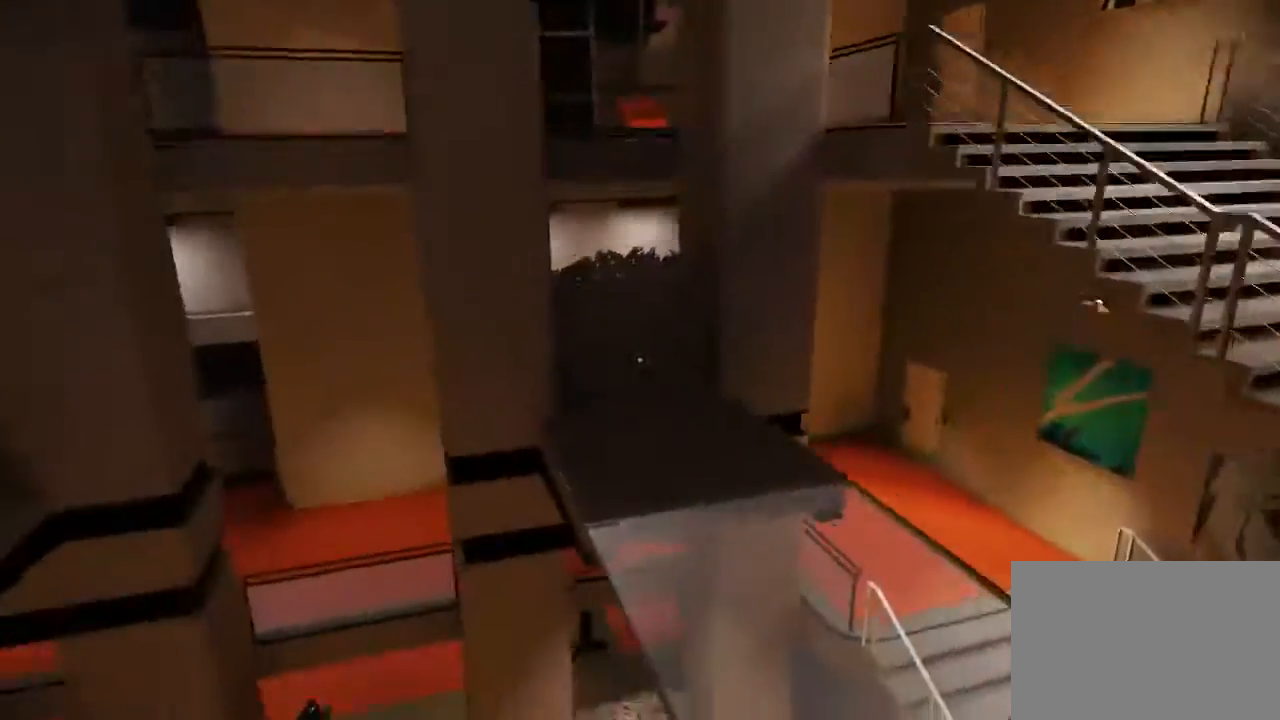
{"keys": ["w"], "mouse": [], "events": []}
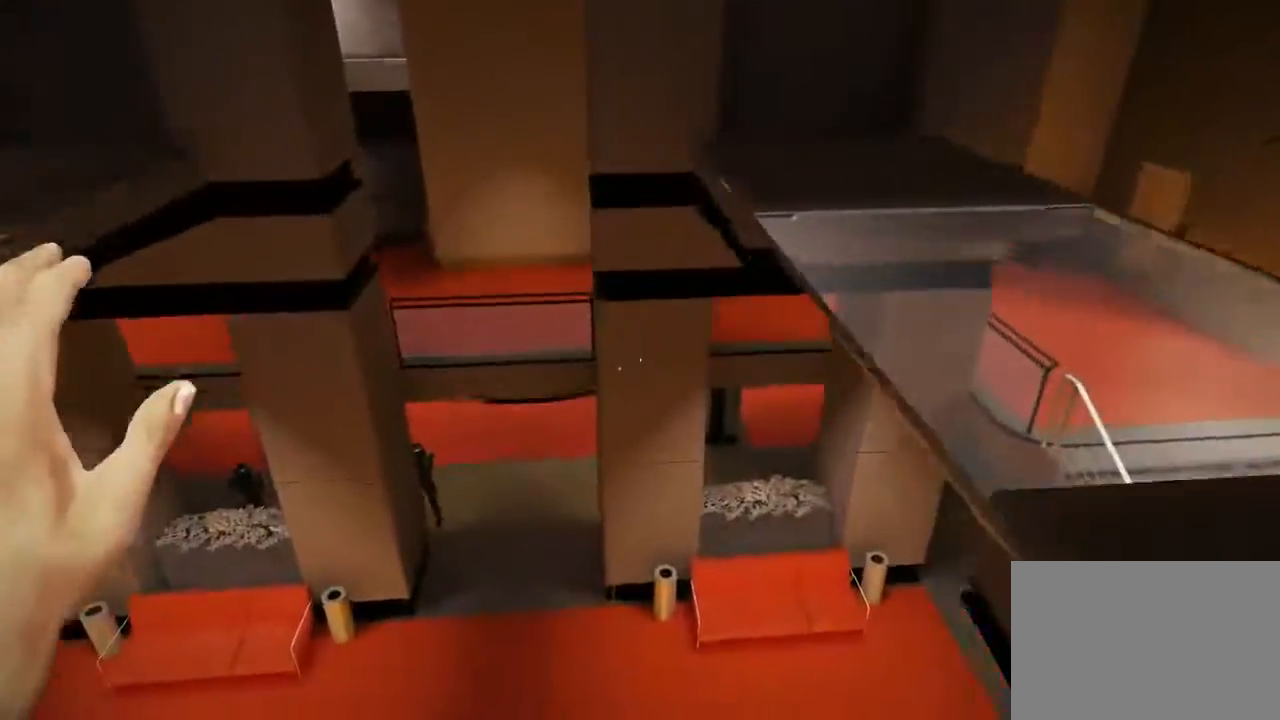
{"keys": ["w"], "mouse": [], "events": []}
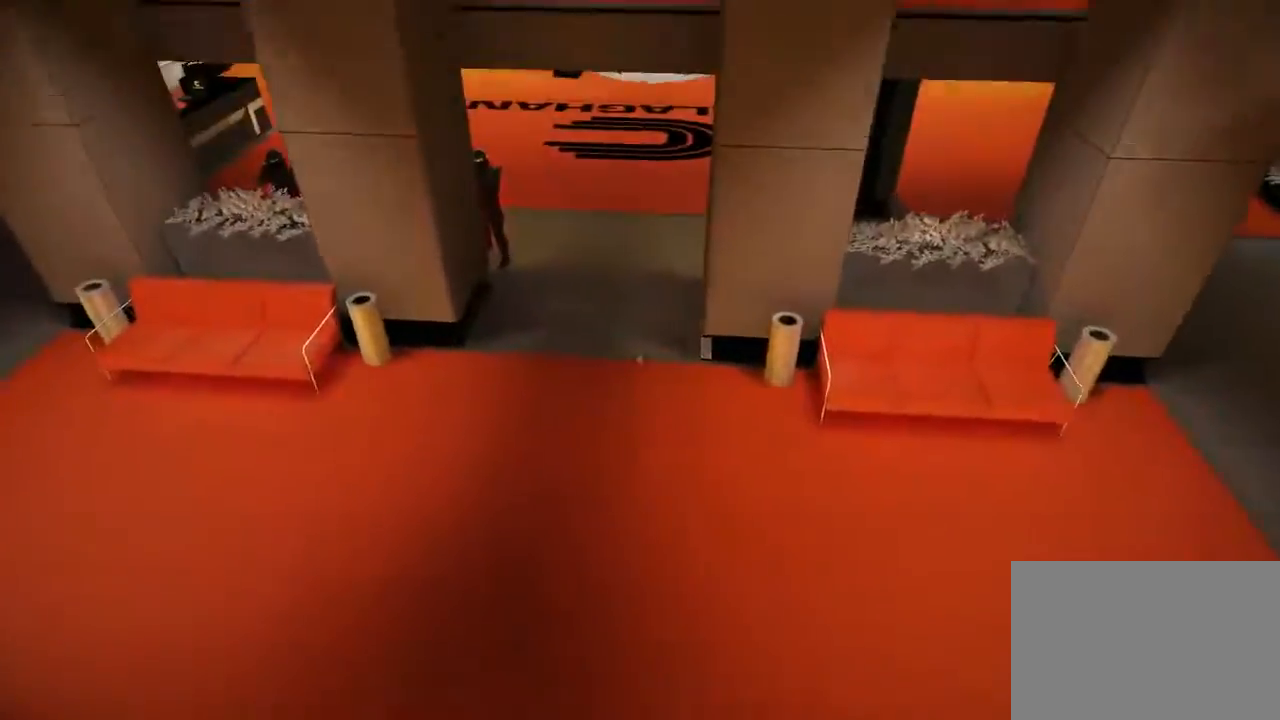
{"keys": ["w"], "mouse": [], "events": [[33, "ctrl", "down"], [133, "ctrl", "up"]]}
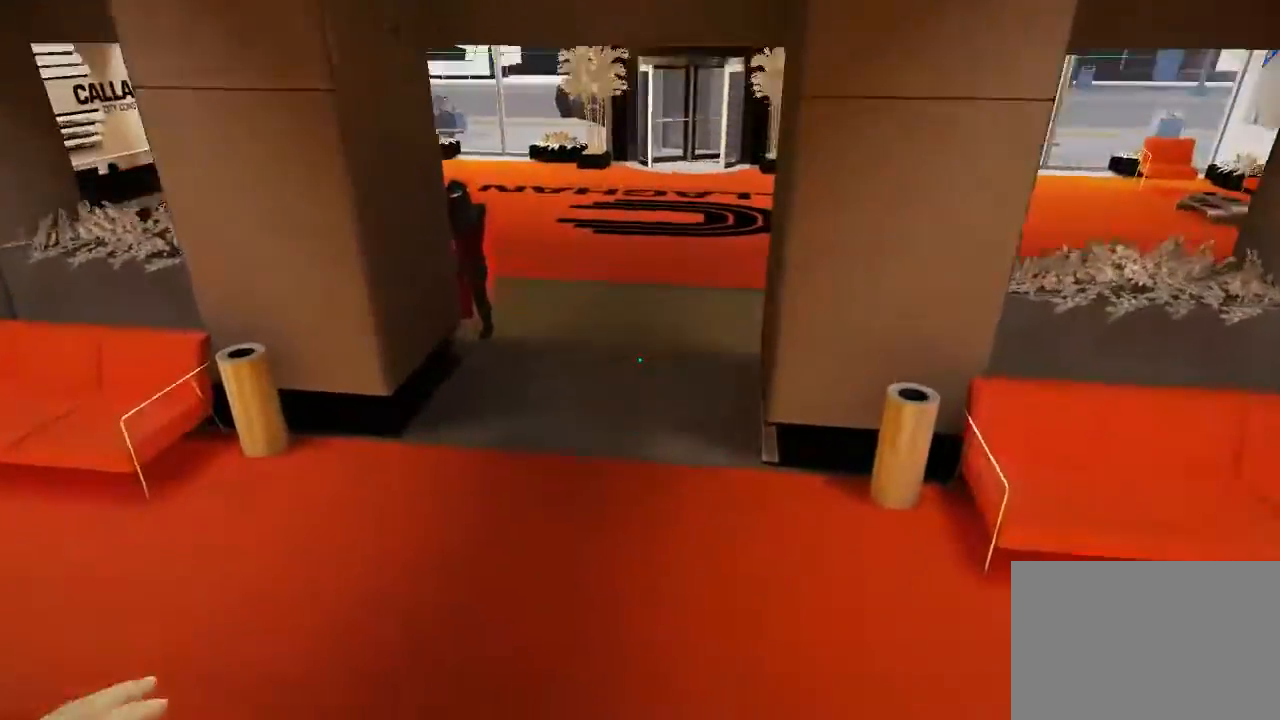
{"keys": ["w"], "mouse": [], "events": []}
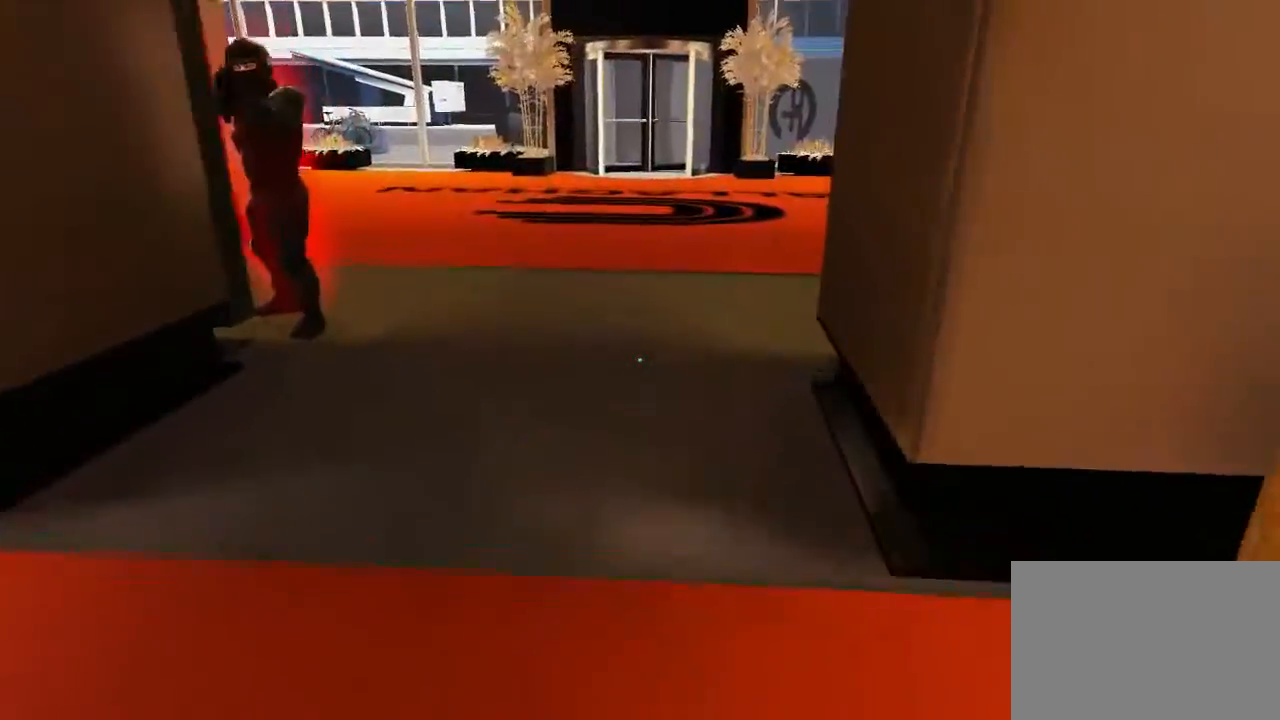
{"keys": ["w"], "mouse": [], "events": []}
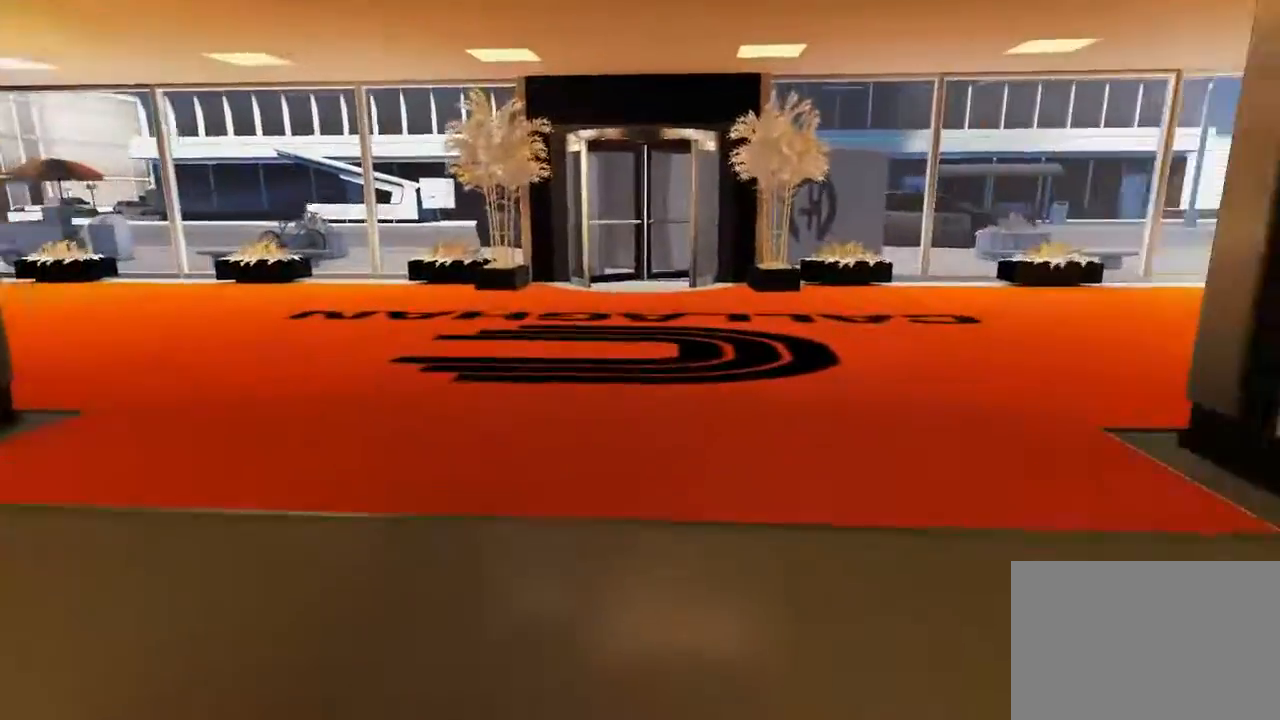
{"keys": [], "mouse": [], "events": [[33, "w", "up"]]}
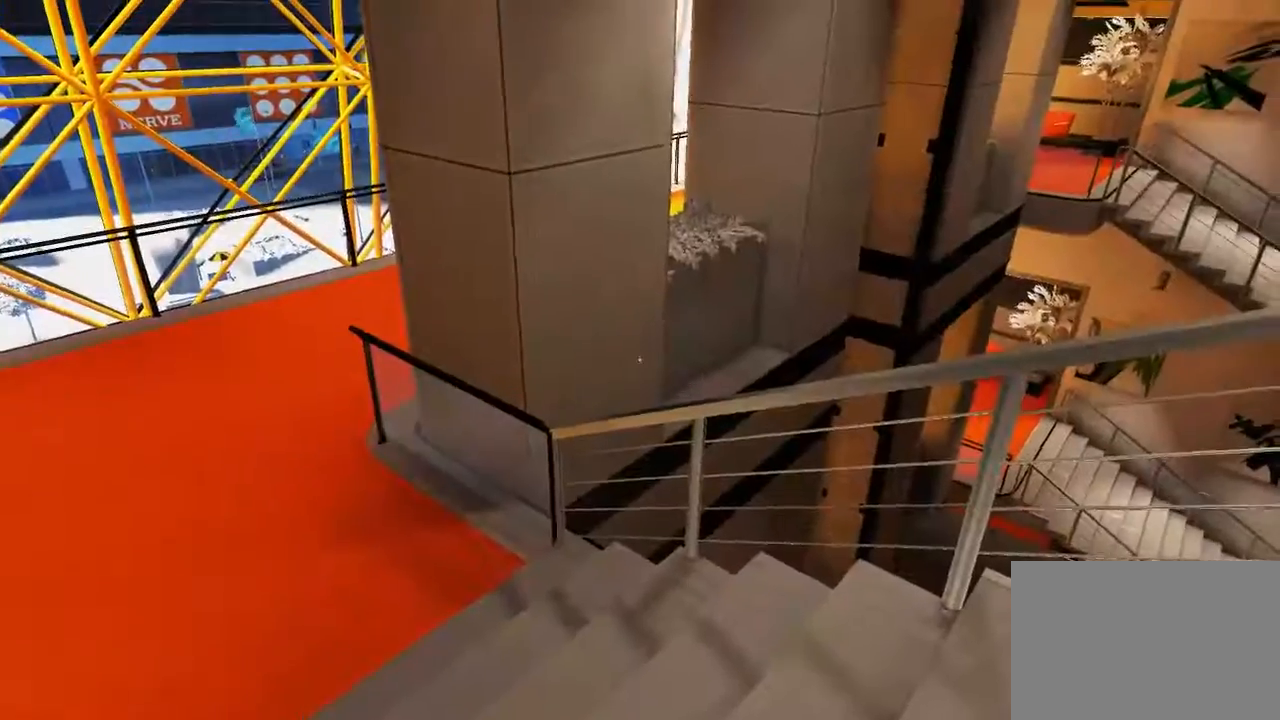
{"keys": ["w"], "mouse": [], "events": [[417, "w", "down"]]}
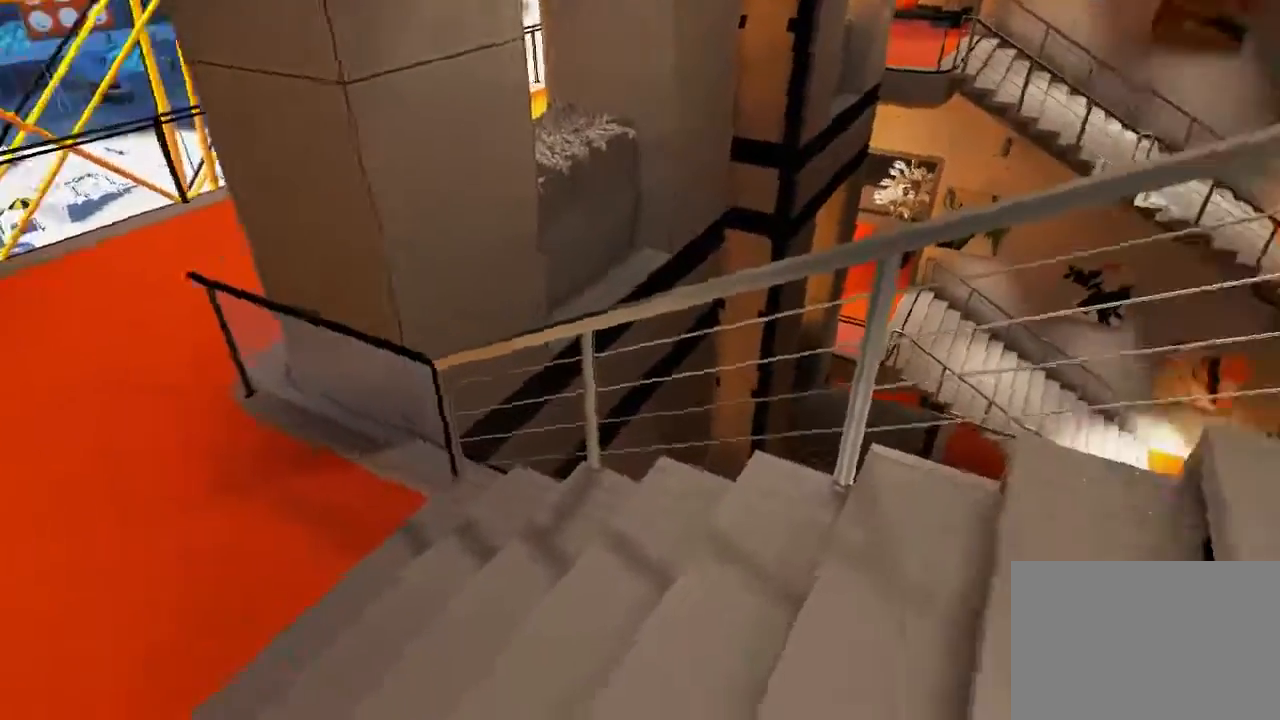
{"keys": [], "mouse": [], "events": [[17, "a", "down"], [467, "a", "up"], [467, "w", "up"]]}